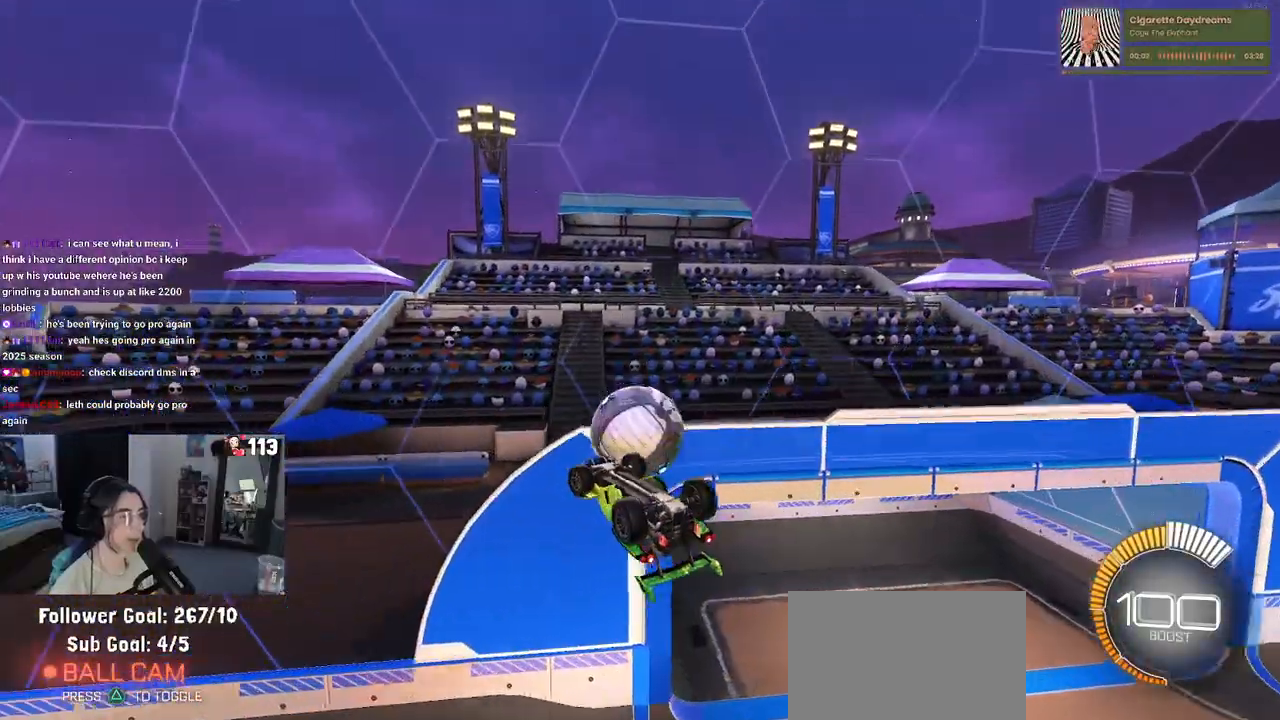
Gameplay with a controller (PlayStation layout); each line is a JSON object with the inputs held at the frame after it. "events" lists button and stick changes between this image and that frame as [ms after this image, input, new state], when the widget could be followed in between. Not read: R2.
{"buttons": [], "left_stick": "center", "right_stick": "center", "events": [[100, "left_stick", "left"], [233, "left_stick", "center"]]}
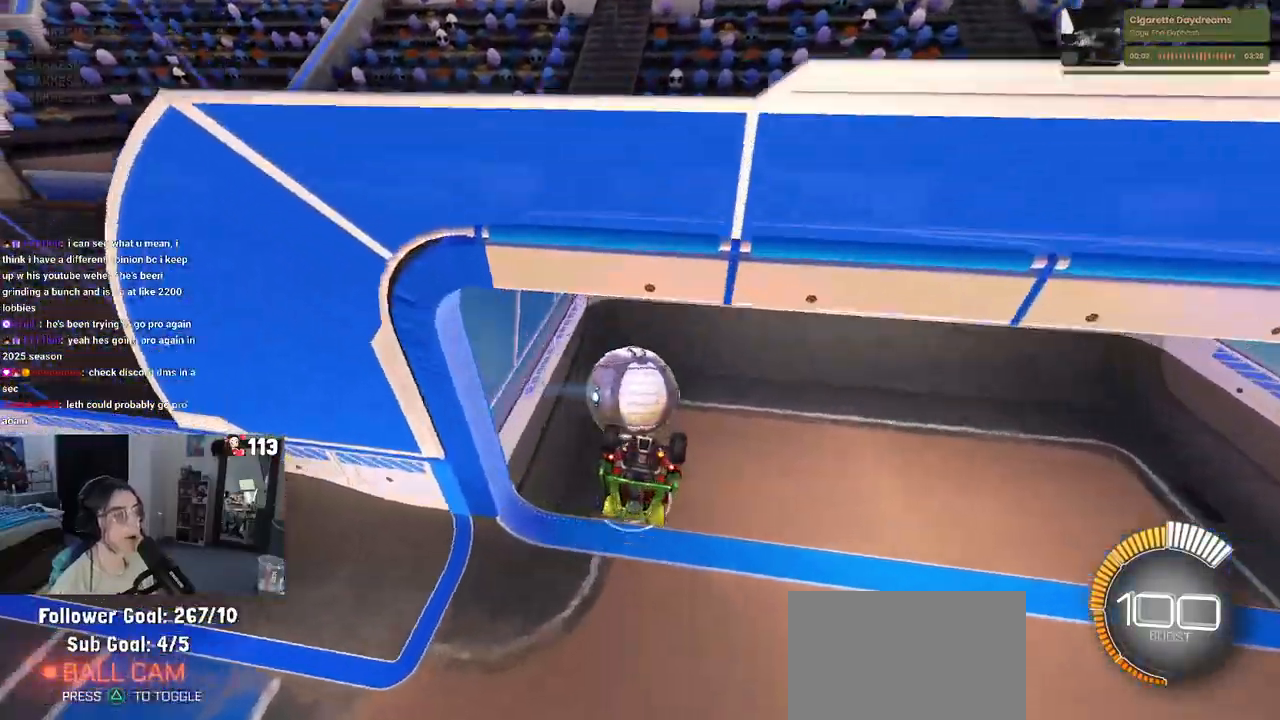
{"buttons": ["R1"], "left_stick": "left", "right_stick": "center", "events": [[200, "R1", "down"], [217, "R3", "down"], [350, "R3", "up"], [350, "left_stick", "left"], [400, "right_stick", "up-right"], [450, "right_stick", "center"]]}
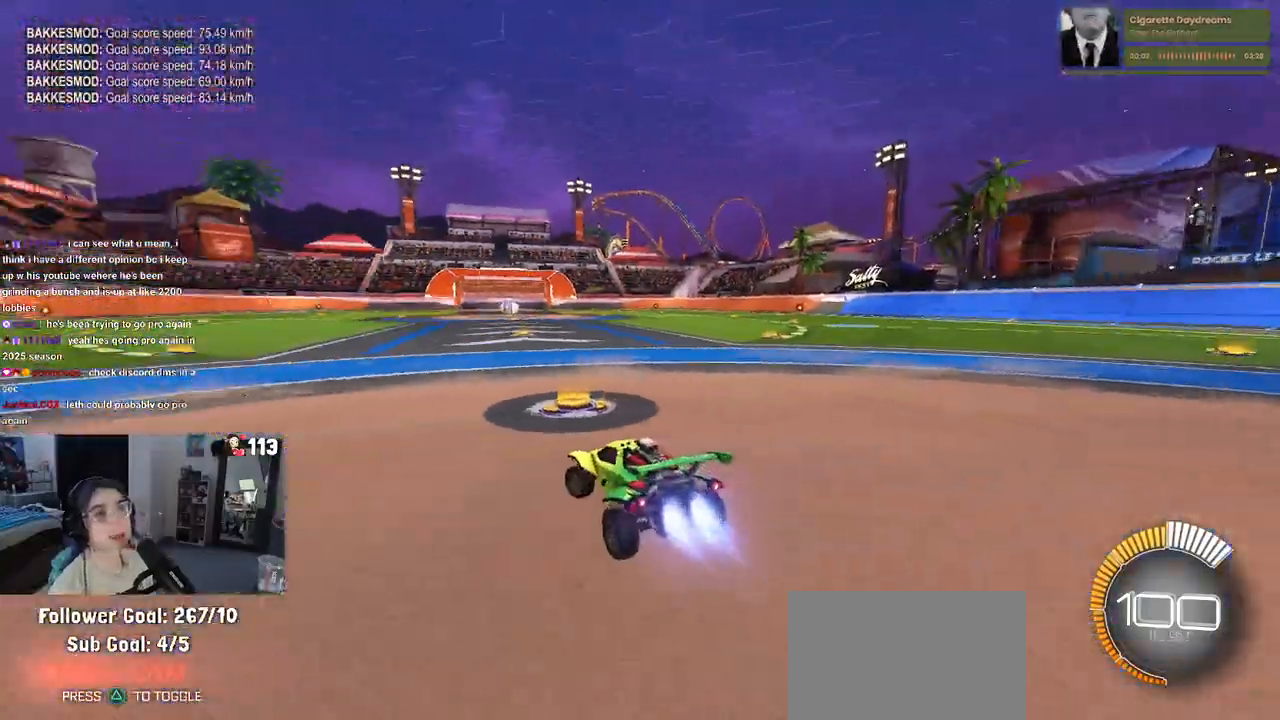
{"buttons": [], "left_stick": "down-right", "right_stick": "center", "events": [[83, "left_stick", "center"], [100, "TRIANGLE", "down"], [217, "TRIANGLE", "up"], [267, "DPAD_UP", "down"], [283, "R1", "up"], [350, "DPAD_UP", "up"], [500, "left_stick", "down-right"]]}
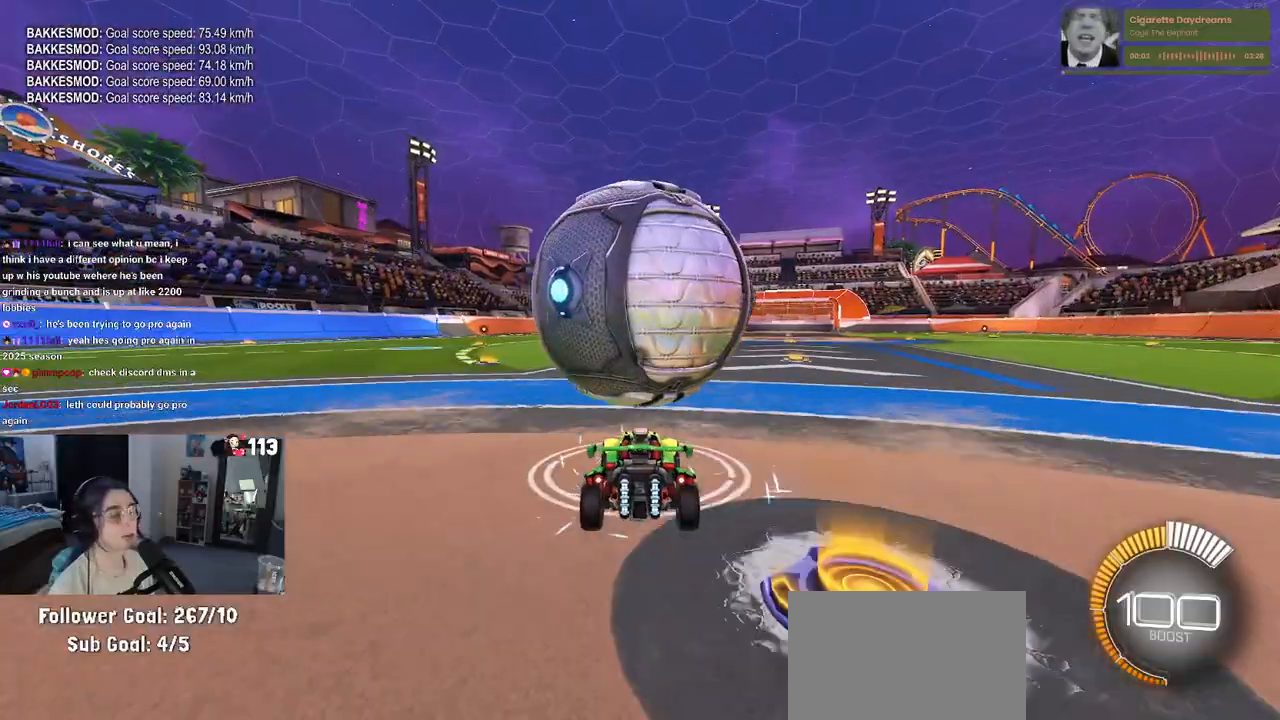
{"buttons": ["SQUARE", "R1"], "left_stick": "left", "right_stick": "center"}
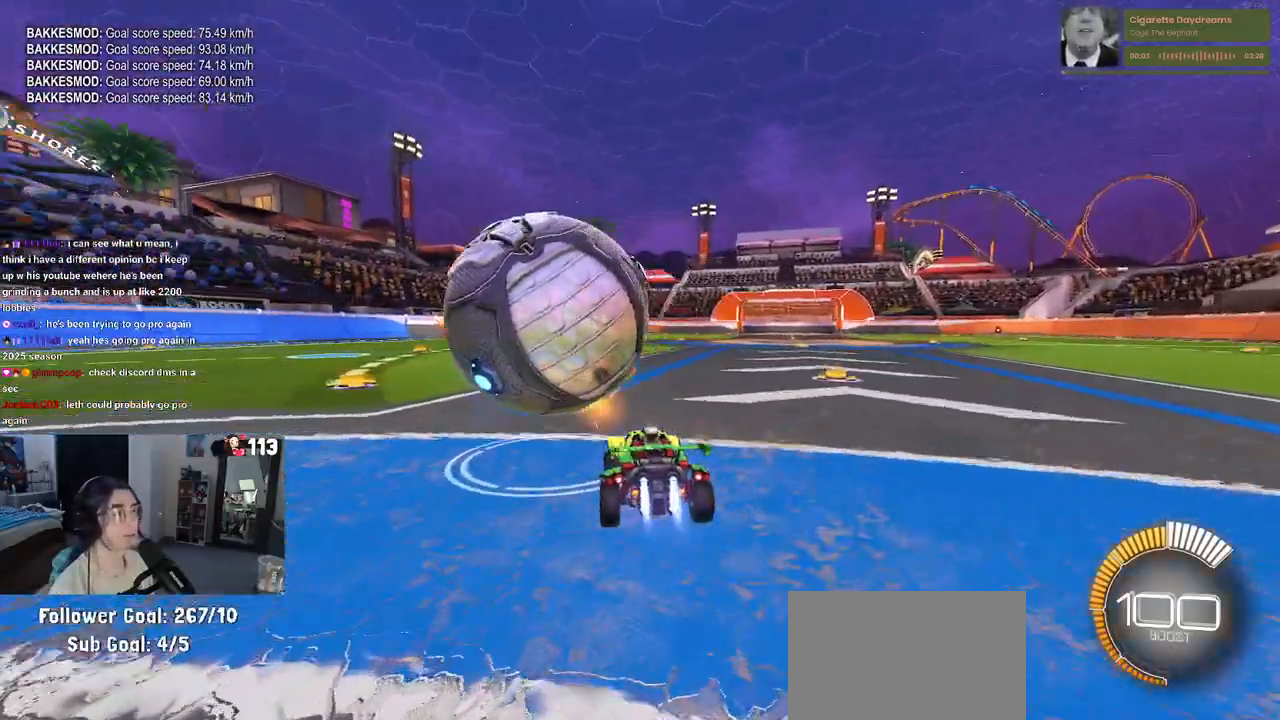
{"buttons": ["R1"], "left_stick": "right", "right_stick": "center", "events": [[50, "left_stick", "center"], [83, "SQUARE", "up"], [450, "left_stick", "right"]]}
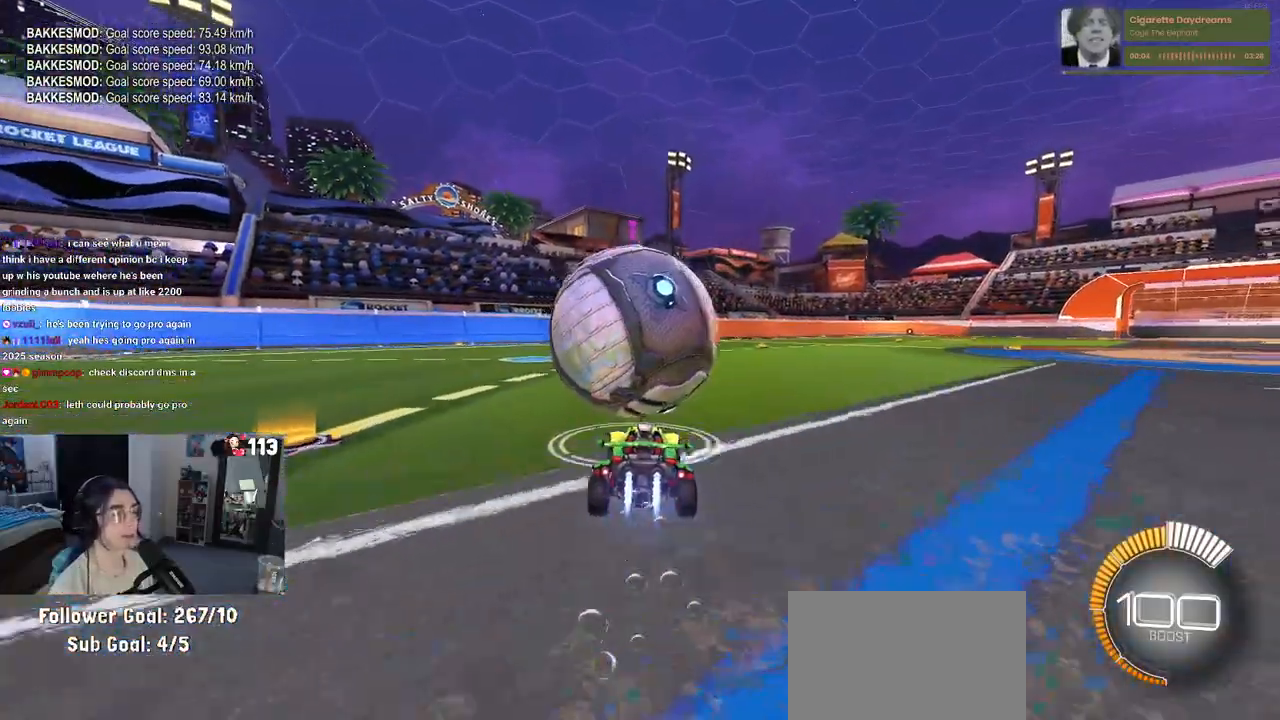
{"buttons": [], "left_stick": "right", "right_stick": "center", "events": [[183, "left_stick", "center"], [267, "R1", "up"], [467, "left_stick", "right"]]}
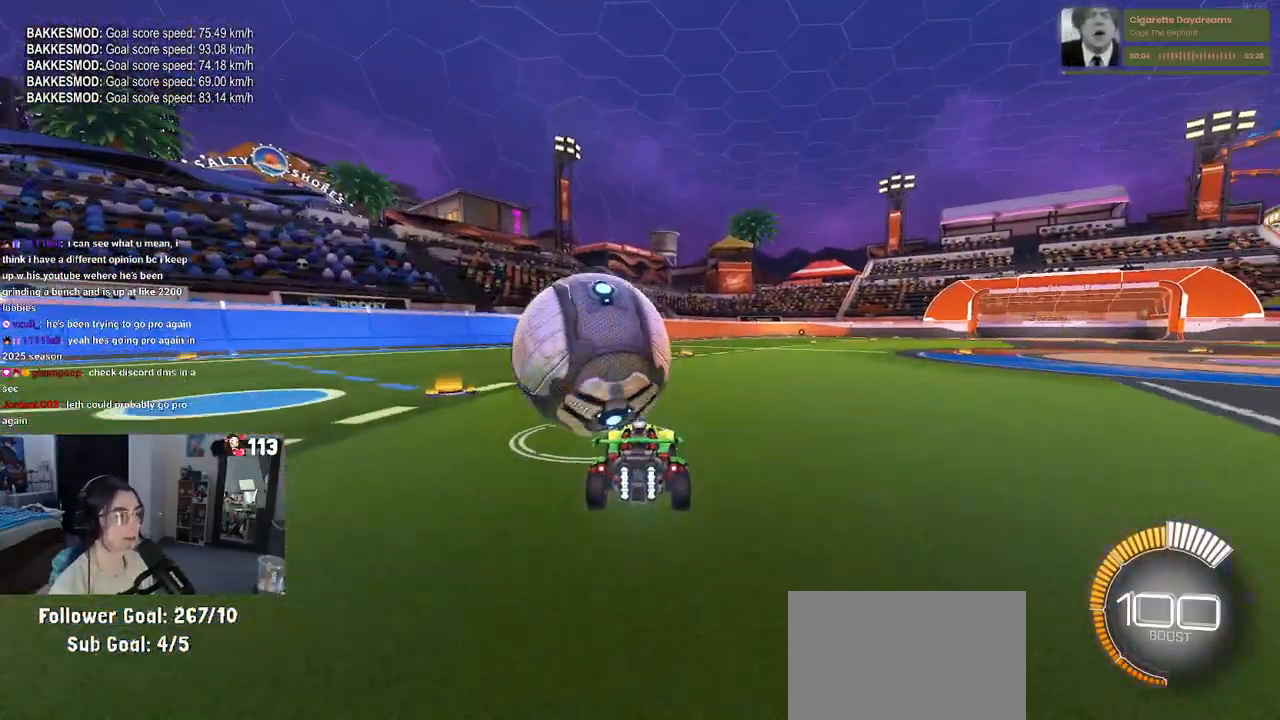
{"buttons": [], "left_stick": "left", "right_stick": "center", "events": [[100, "left_stick", "center"], [167, "R1", "down"], [300, "left_stick", "left"], [417, "R1", "up"]]}
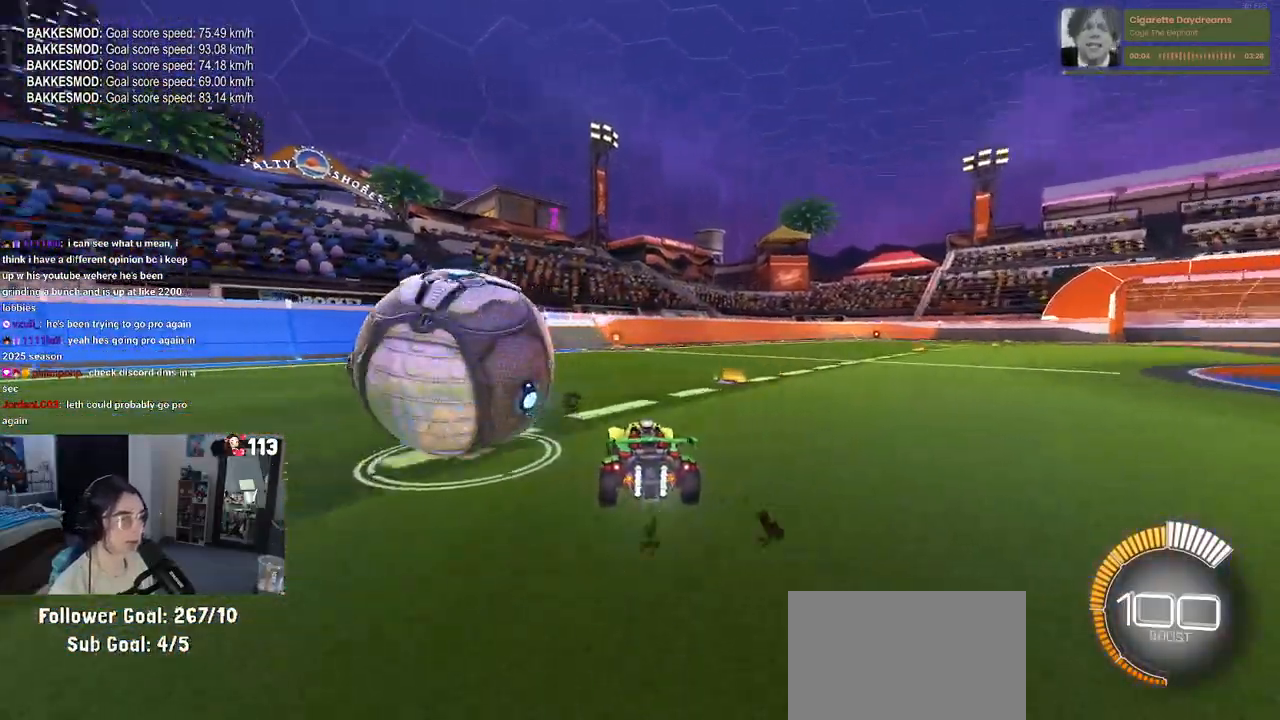
{"buttons": [], "left_stick": "center", "right_stick": "center", "events": [[33, "left_stick", "center"], [167, "left_stick", "left"], [267, "L2", "down"], [350, "left_stick", "center"], [367, "L2", "up"]]}
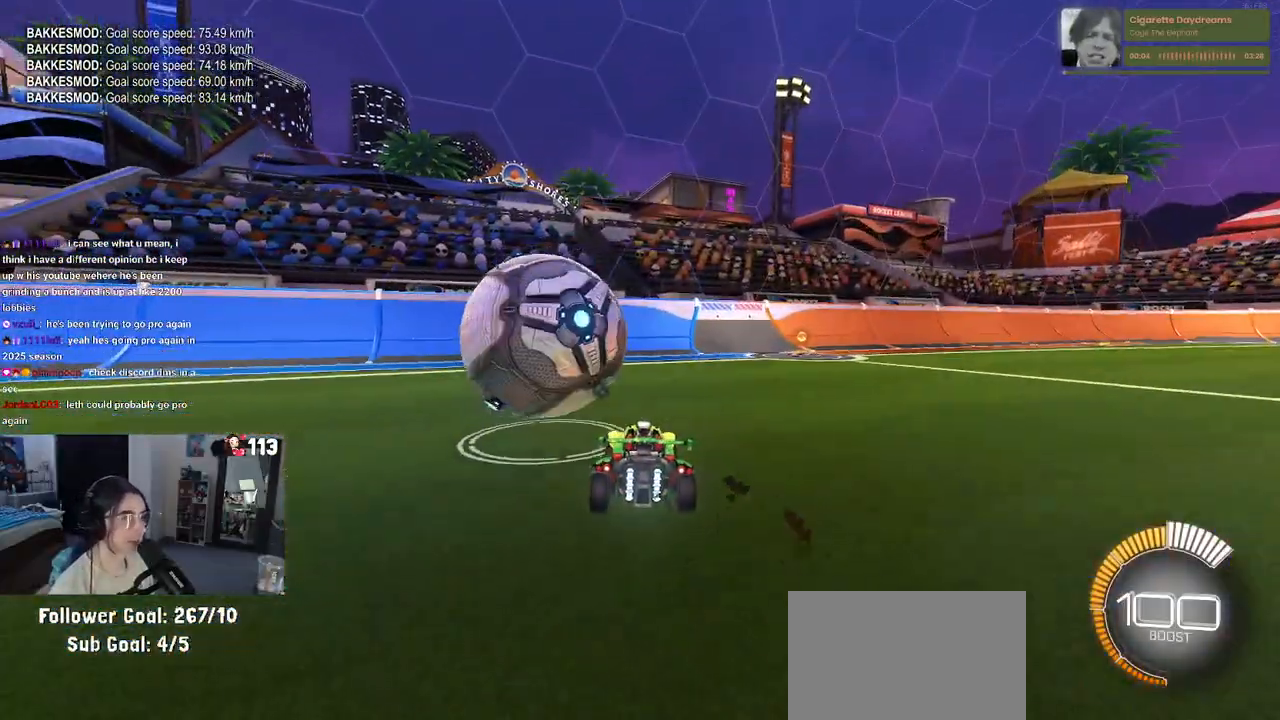
{"buttons": [], "left_stick": "center", "right_stick": "center", "events": [[217, "TRIANGLE", "down"], [217, "left_stick", "right"], [333, "TRIANGLE", "up"], [333, "left_stick", "center"]]}
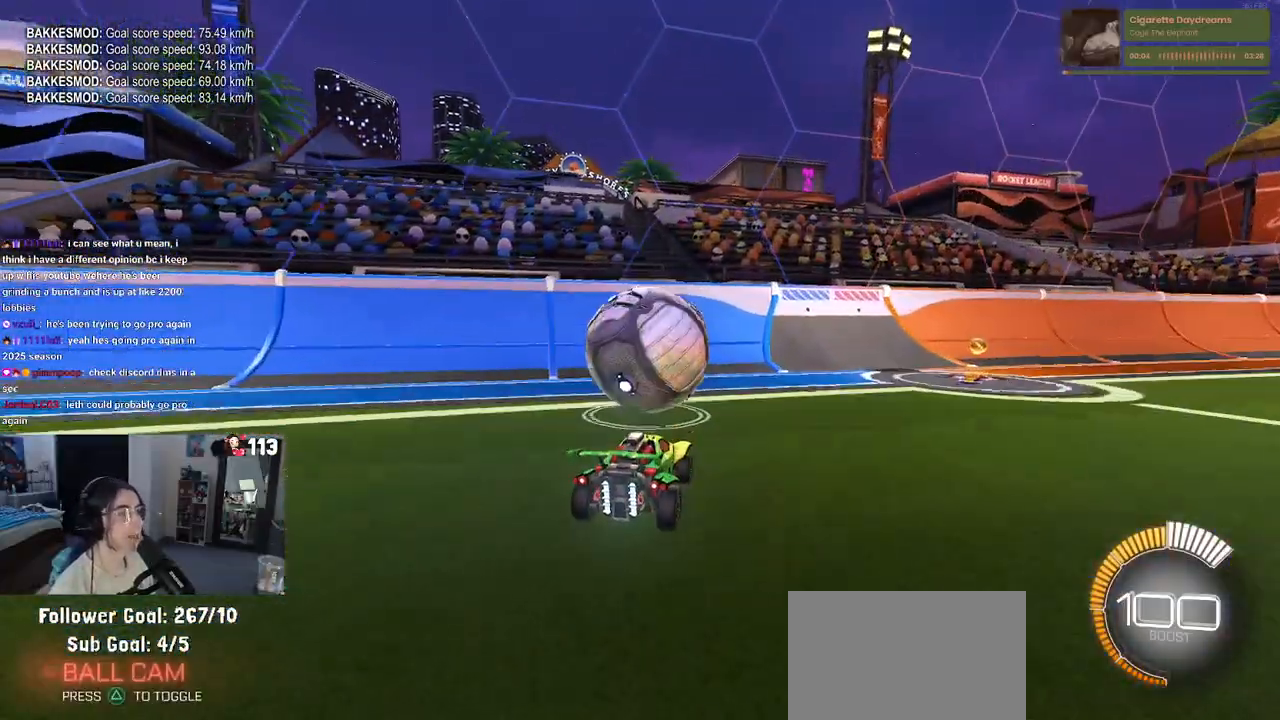
{"buttons": ["R1"], "left_stick": "center", "right_stick": "center", "events": [[333, "R1", "down"]]}
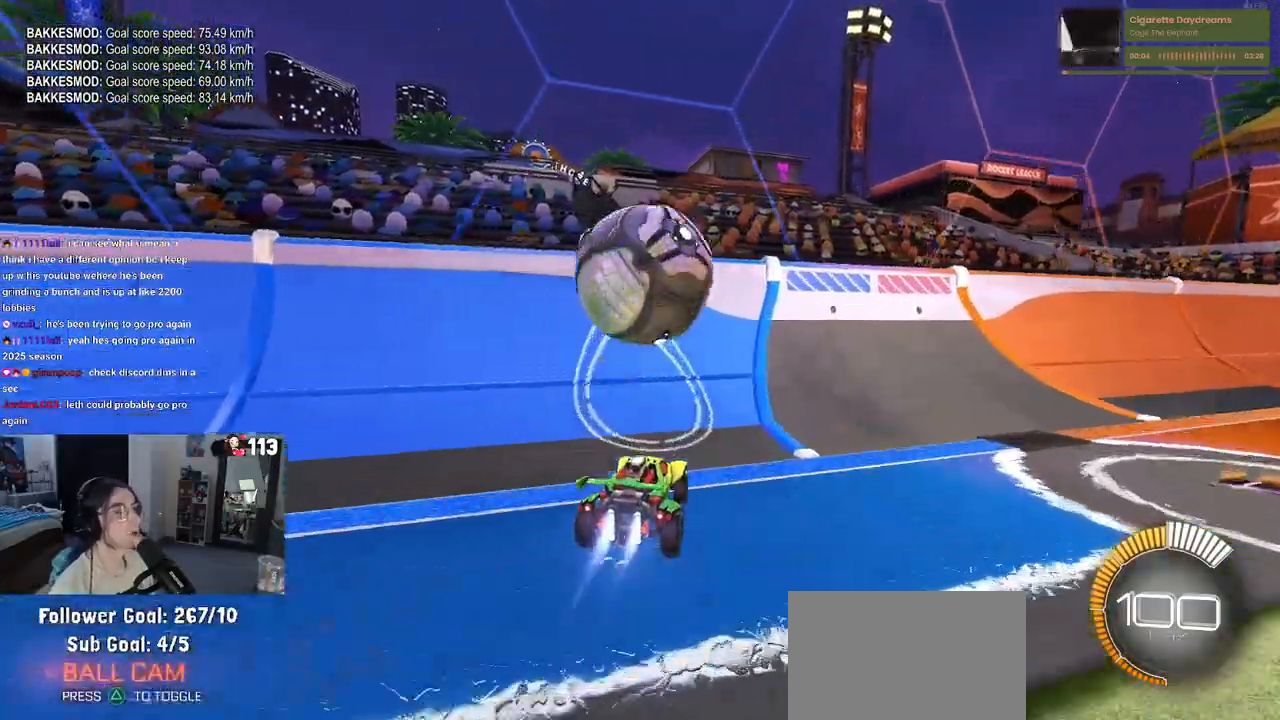
{"buttons": ["CROSS", "L1"], "left_stick": "down-right", "right_stick": "center", "events": [[67, "left_stick", "left"], [350, "R1", "up"], [400, "CROSS", "down"], [433, "L1", "down"], [450, "left_stick", "down-right"]]}
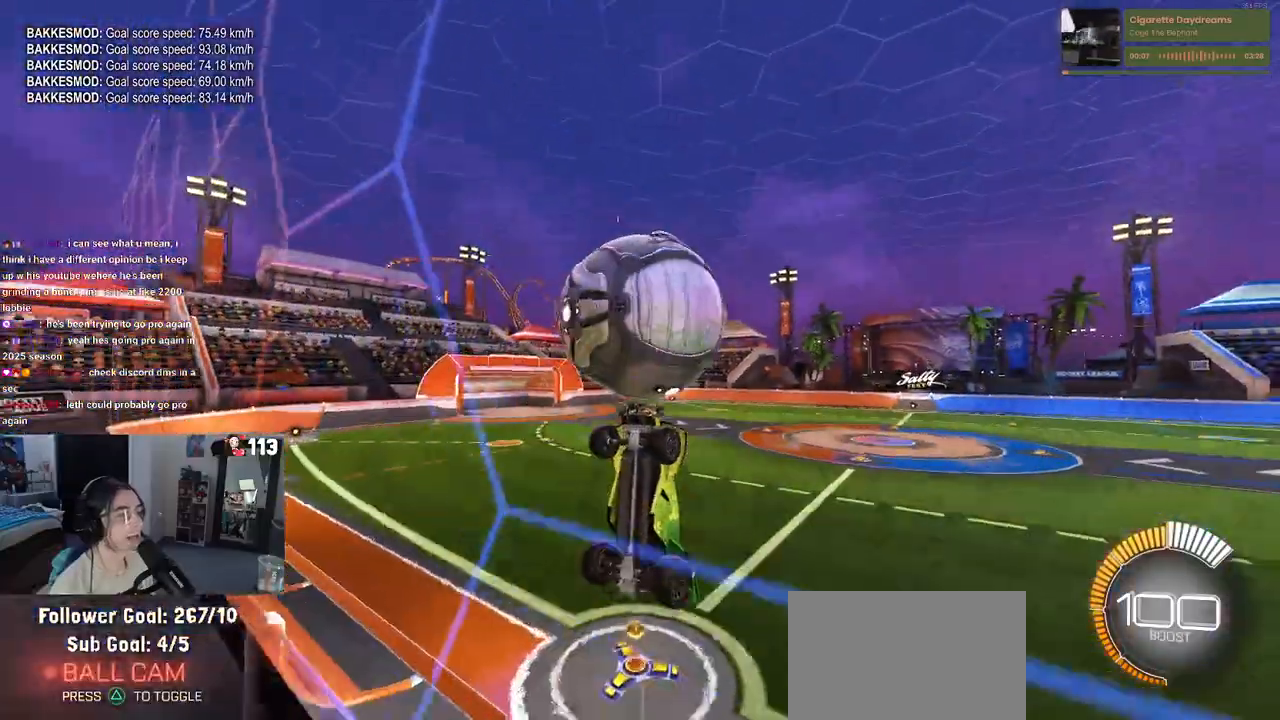
{"buttons": ["L1", "R1"], "left_stick": "down-left", "right_stick": "center", "events": [[67, "left_stick", "right"], [83, "CROSS", "up"], [150, "R1", "down"], [233, "left_stick", "up"], [283, "left_stick", "up-left"], [383, "left_stick", "left"], [500, "left_stick", "down-left"]]}
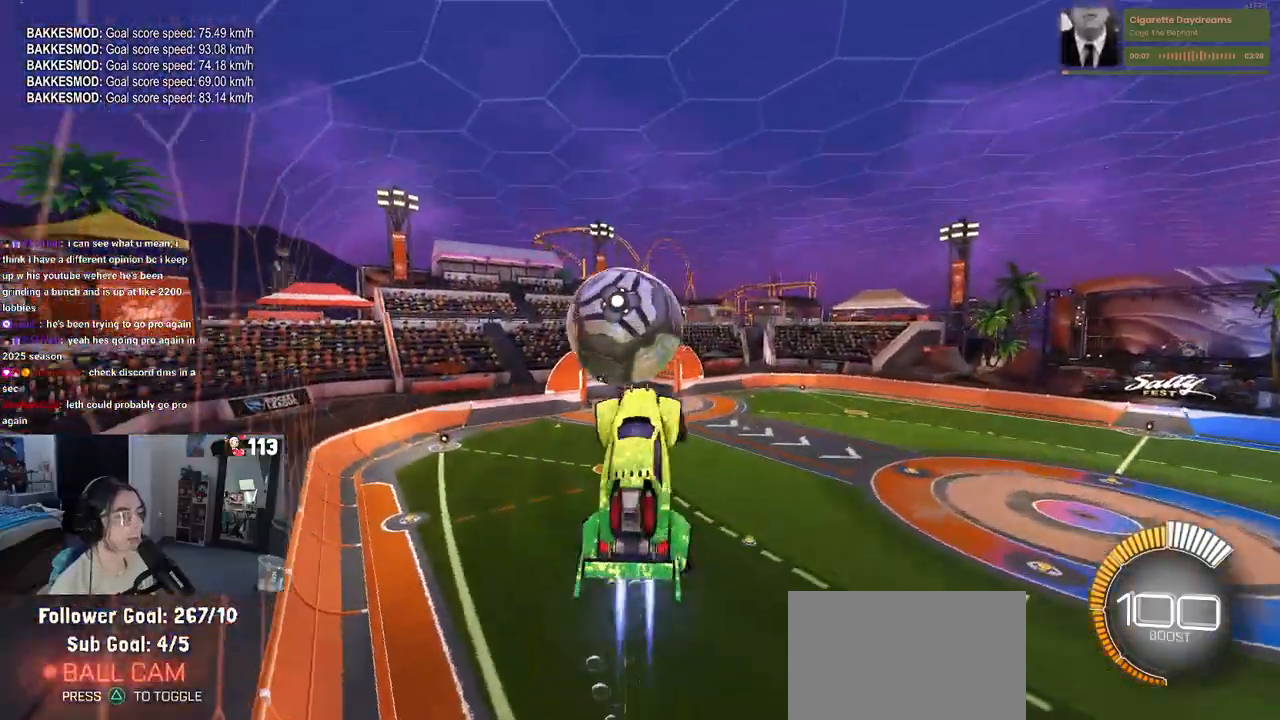
{"buttons": ["SQUARE"], "left_stick": "center", "right_stick": "center", "events": [[233, "L1", "up"], [250, "SQUARE", "down"], [267, "R1", "up"], [350, "left_stick", "center"]]}
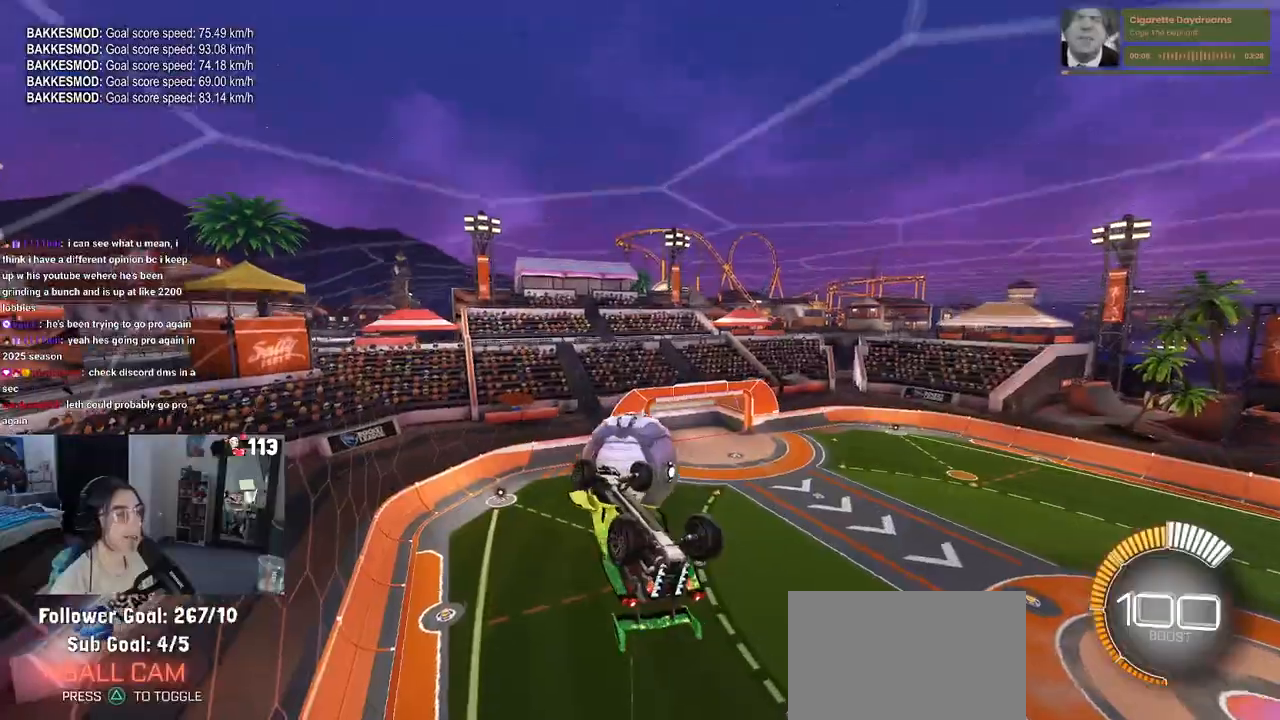
{"buttons": [], "left_stick": "center", "right_stick": "center", "events": [[183, "SQUARE", "up"], [283, "left_stick", "down-left"], [350, "CROSS", "down"], [483, "CROSS", "up"], [483, "left_stick", "center"]]}
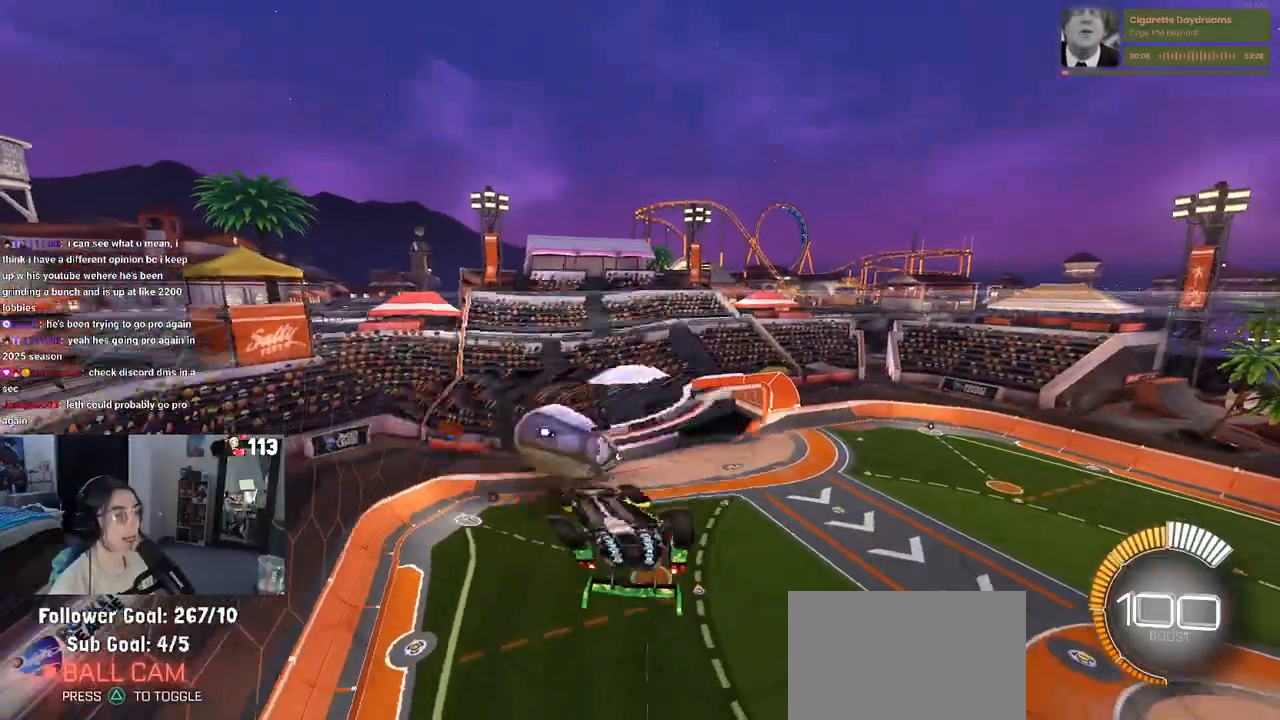
{"buttons": ["CROSS", "R1"], "left_stick": "up", "right_stick": "center", "events": [[183, "left_stick", "left"], [317, "left_stick", "center"], [400, "left_stick", "up"], [467, "R1", "down"], [483, "CROSS", "down"]]}
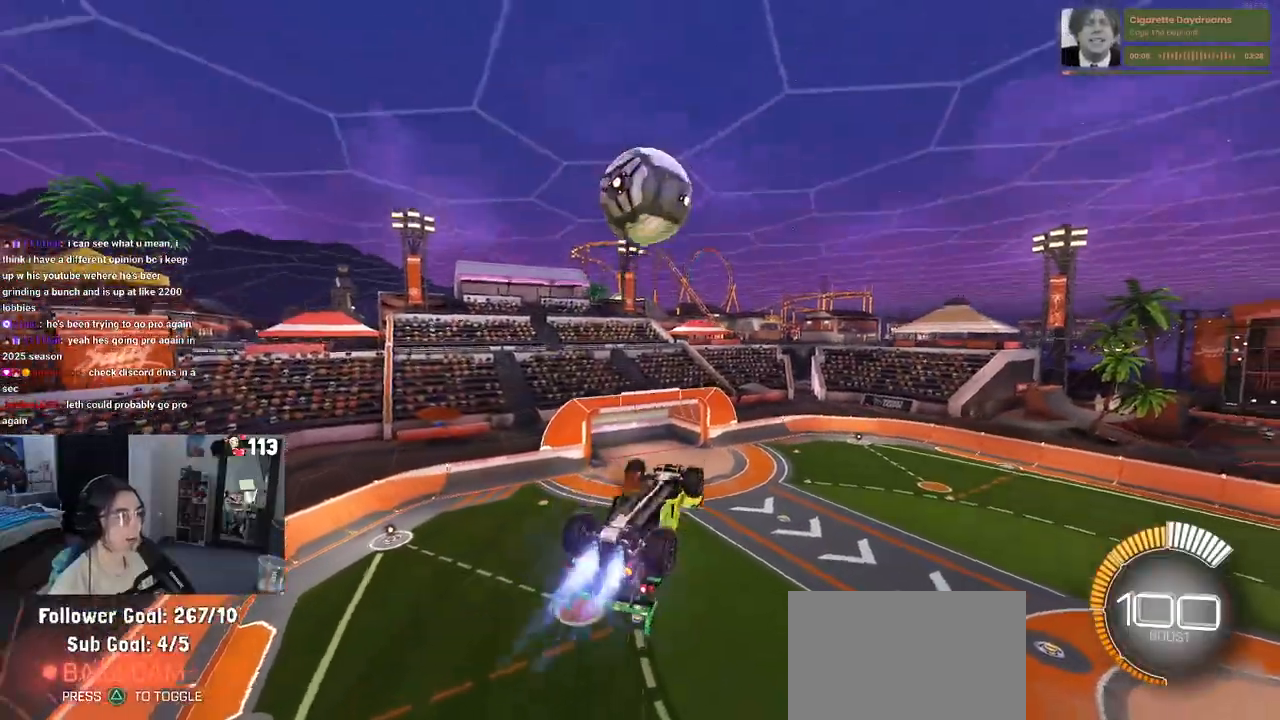
{"buttons": ["R1"], "left_stick": "down", "right_stick": "center", "events": [[17, "left_stick", "center"], [67, "CROSS", "up"], [67, "left_stick", "down"]]}
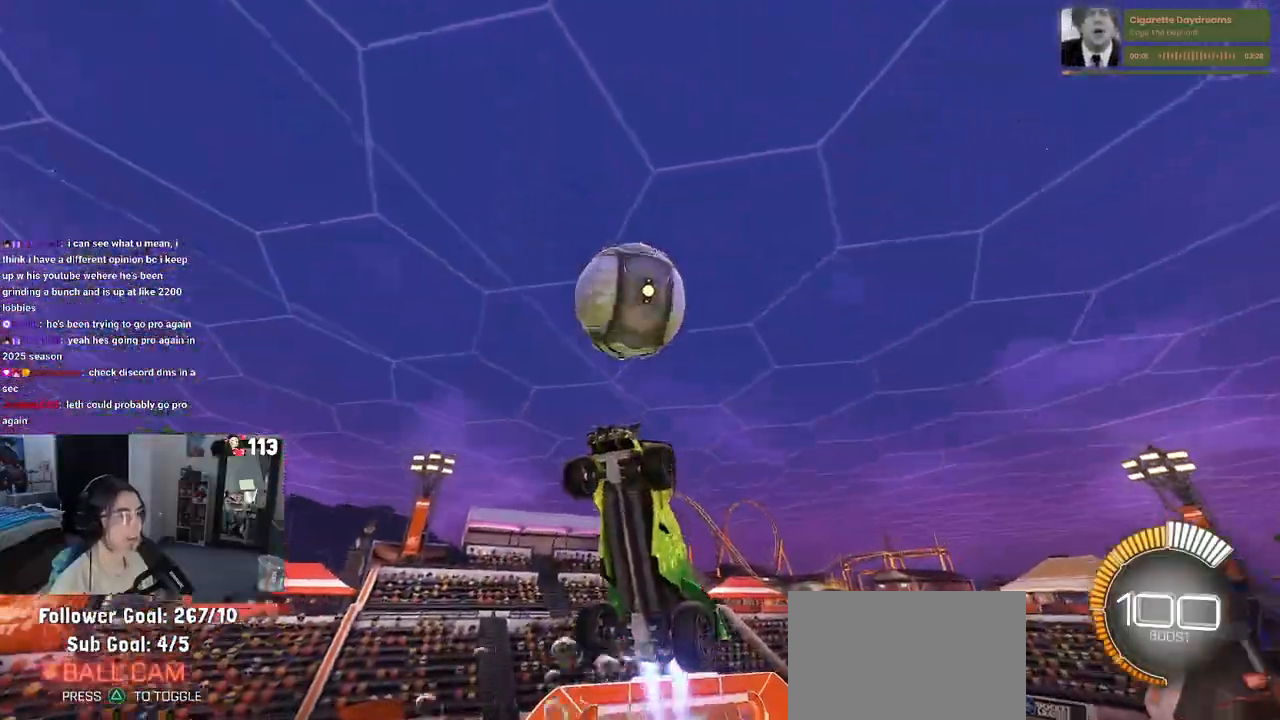
{"buttons": [], "left_stick": "down-right", "right_stick": "center", "events": [[83, "left_stick", "right"], [100, "R1", "up"], [133, "R1", "down"], [133, "left_stick", "down-right"], [233, "L1", "down"], [433, "L1", "up"], [483, "R1", "up"]]}
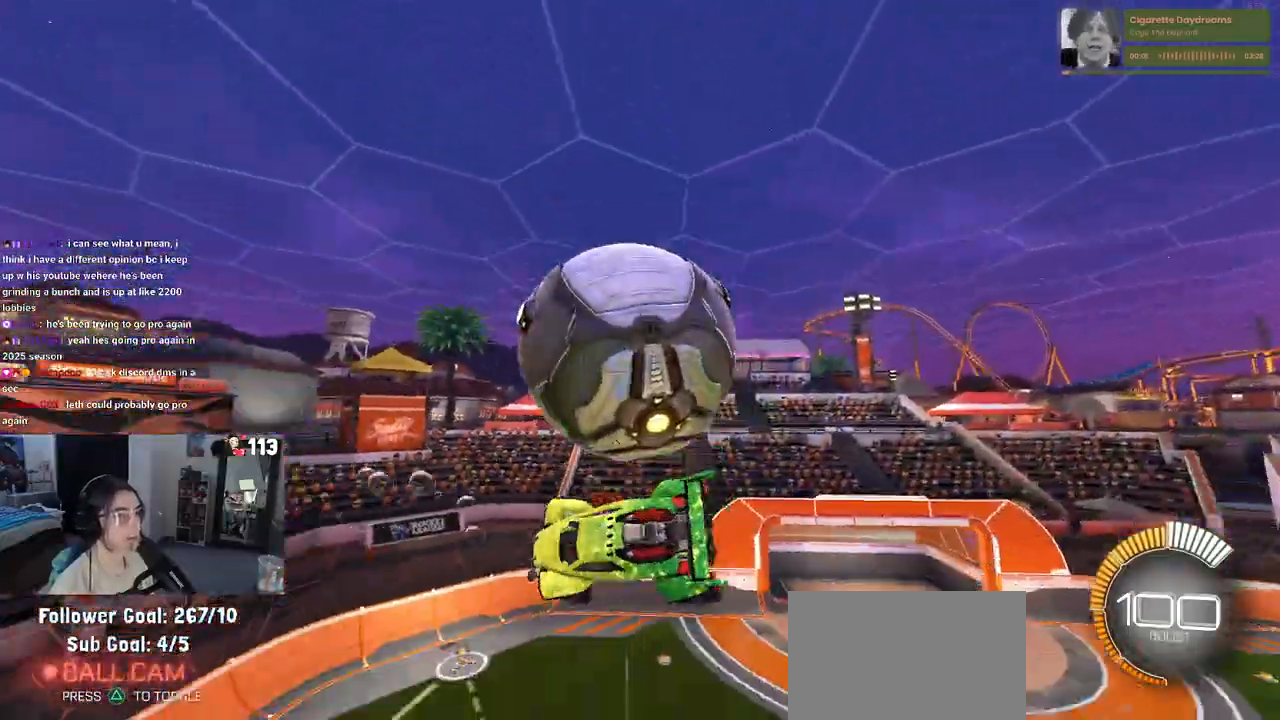
{"buttons": ["L1", "R1"], "left_stick": "up-left", "right_stick": "center", "events": [[100, "left_stick", "up-right"], [150, "L1", "down"], [150, "left_stick", "up"], [267, "left_stick", "up-left"], [317, "R1", "down"]]}
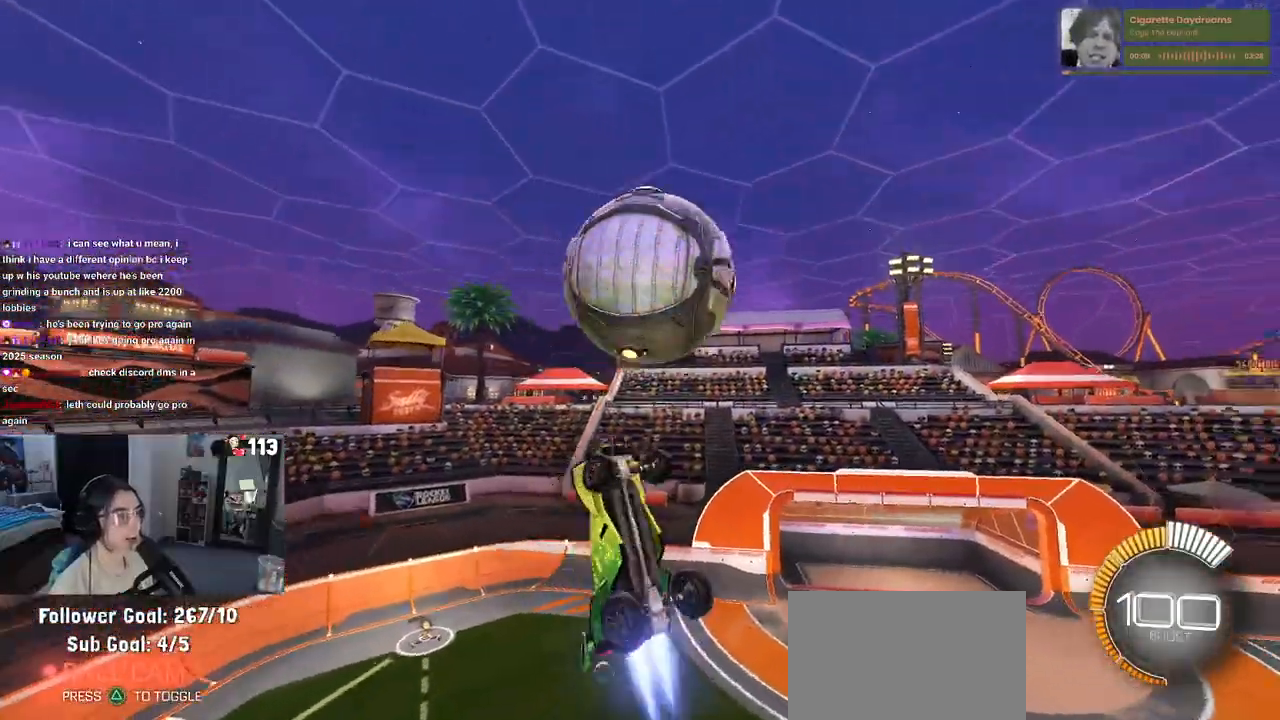
{"buttons": [], "left_stick": "down-right", "right_stick": "center", "events": [[50, "left_stick", "down-left"], [83, "L1", "up"], [100, "left_stick", "down"], [317, "R1", "up"], [433, "left_stick", "down-right"]]}
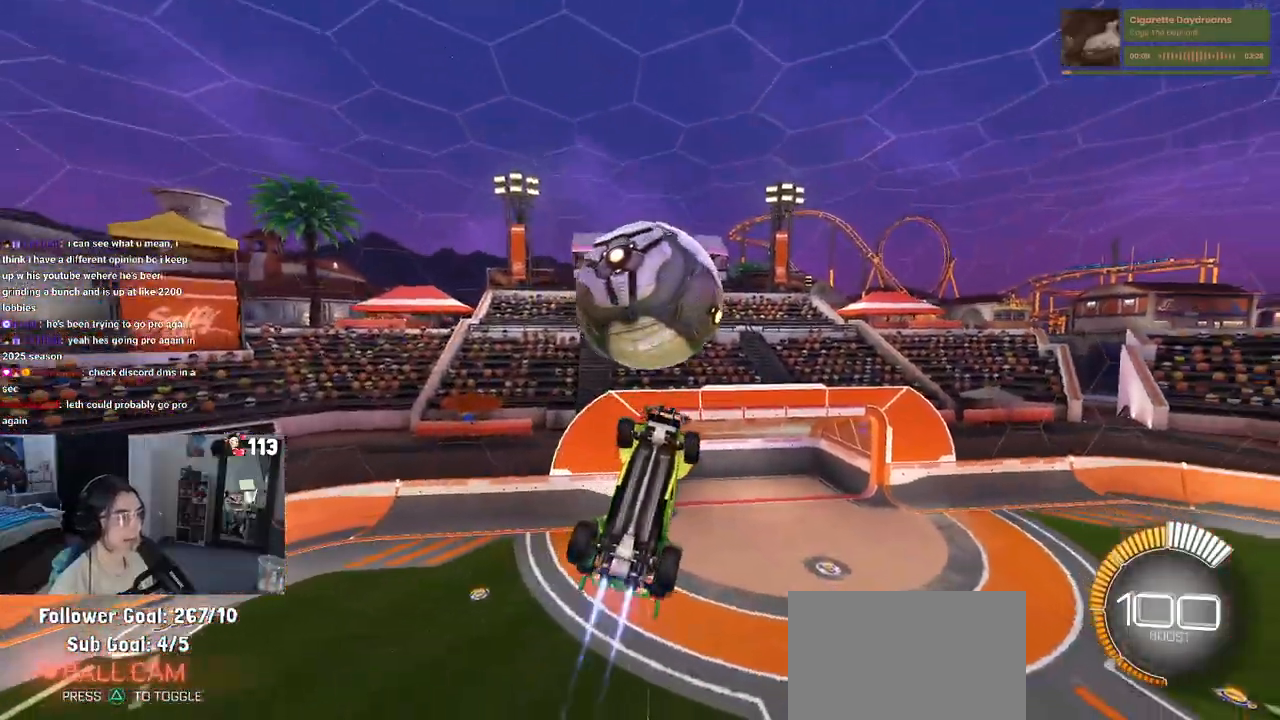
{"buttons": ["R1"], "left_stick": "center", "right_stick": "center", "events": [[17, "R1", "down"], [83, "left_stick", "center"], [167, "left_stick", "down"], [267, "left_stick", "left"], [483, "left_stick", "center"]]}
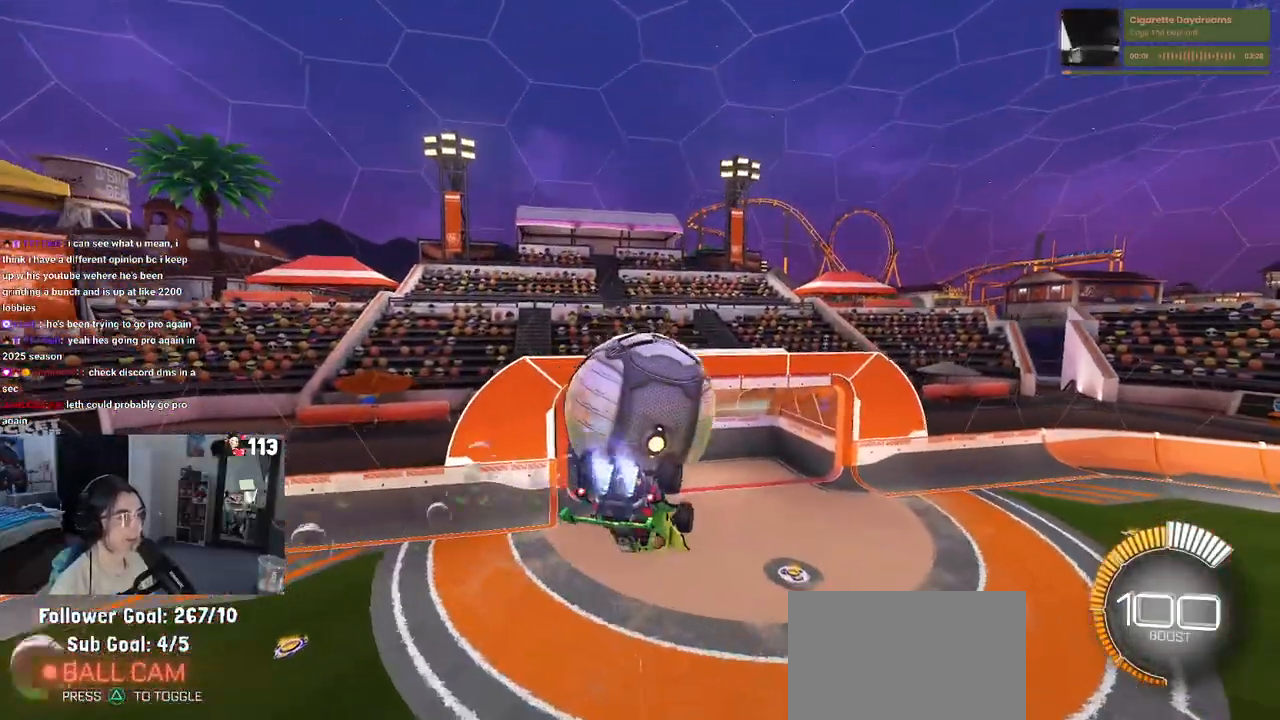
{"buttons": ["R1"], "left_stick": "up-left", "right_stick": "center", "events": [[100, "left_stick", "up-left"], [350, "CROSS", "down"], [483, "CROSS", "up"]]}
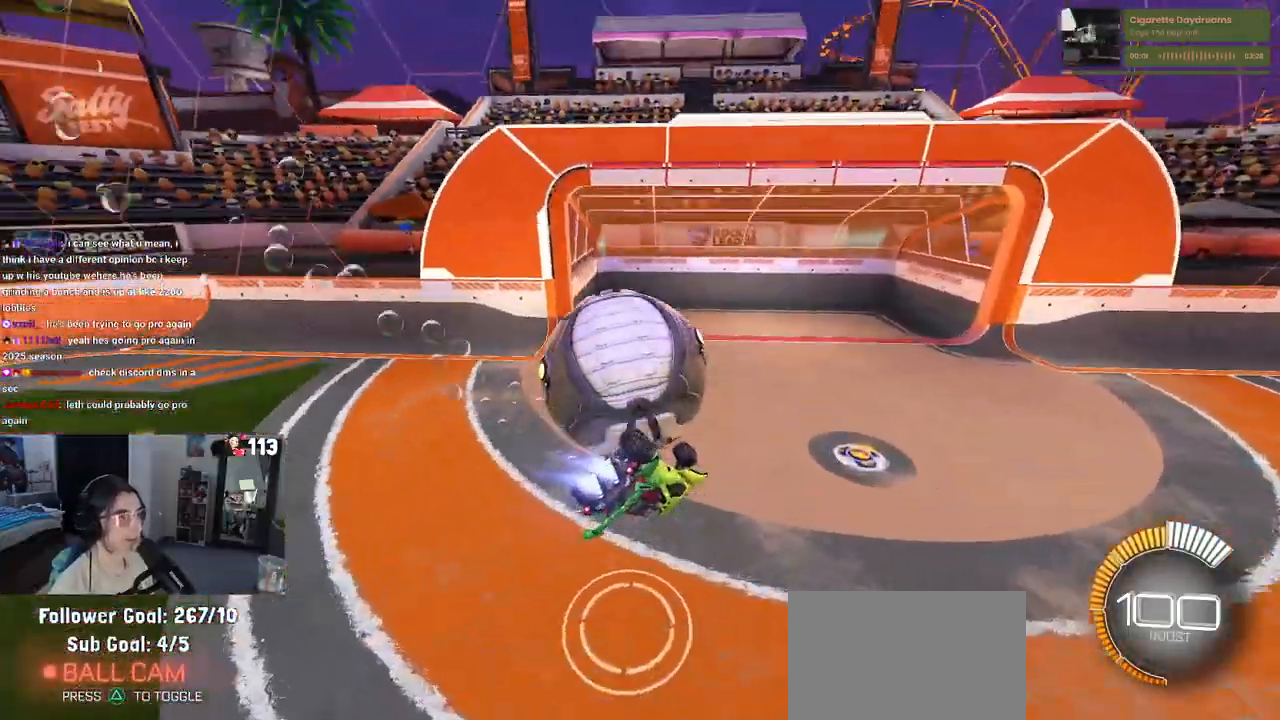
{"buttons": ["R1"], "left_stick": "up-left", "right_stick": "center", "events": [[200, "SQUARE", "down"], [450, "SQUARE", "up"]]}
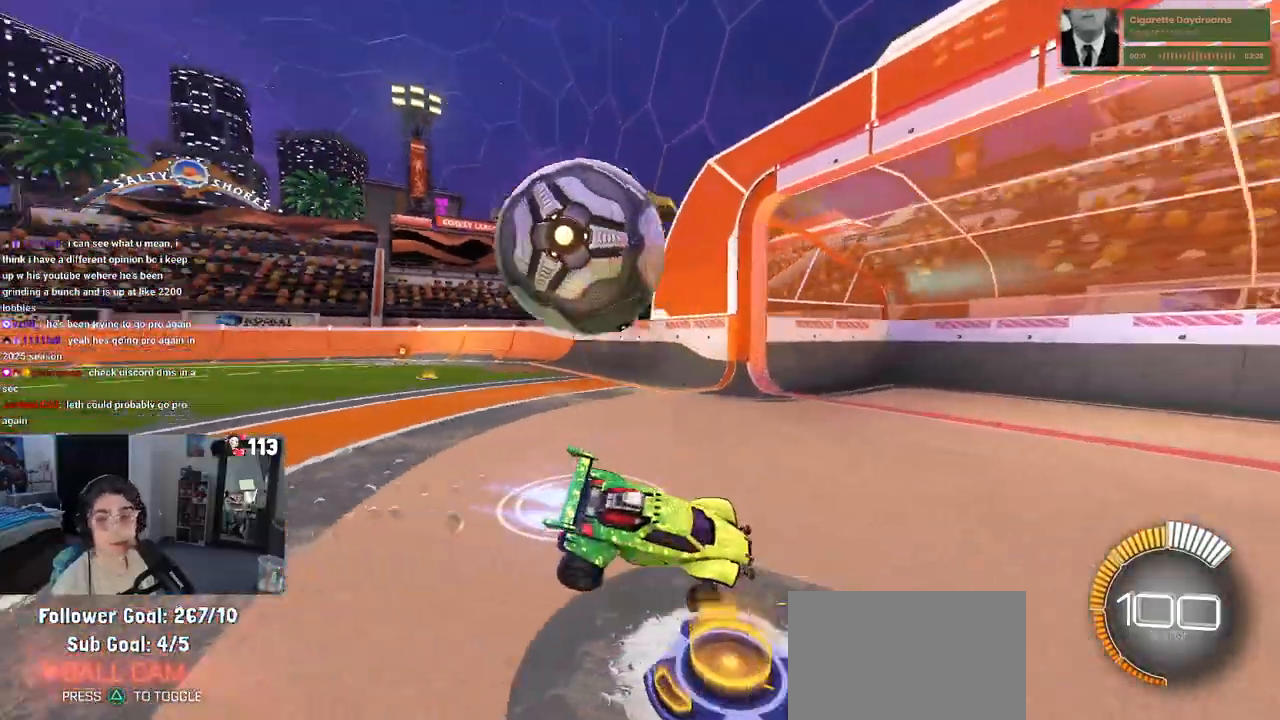
{"buttons": ["R1"], "left_stick": "center", "right_stick": "center", "events": [[50, "left_stick", "center"], [217, "R3", "down"], [367, "R3", "up"]]}
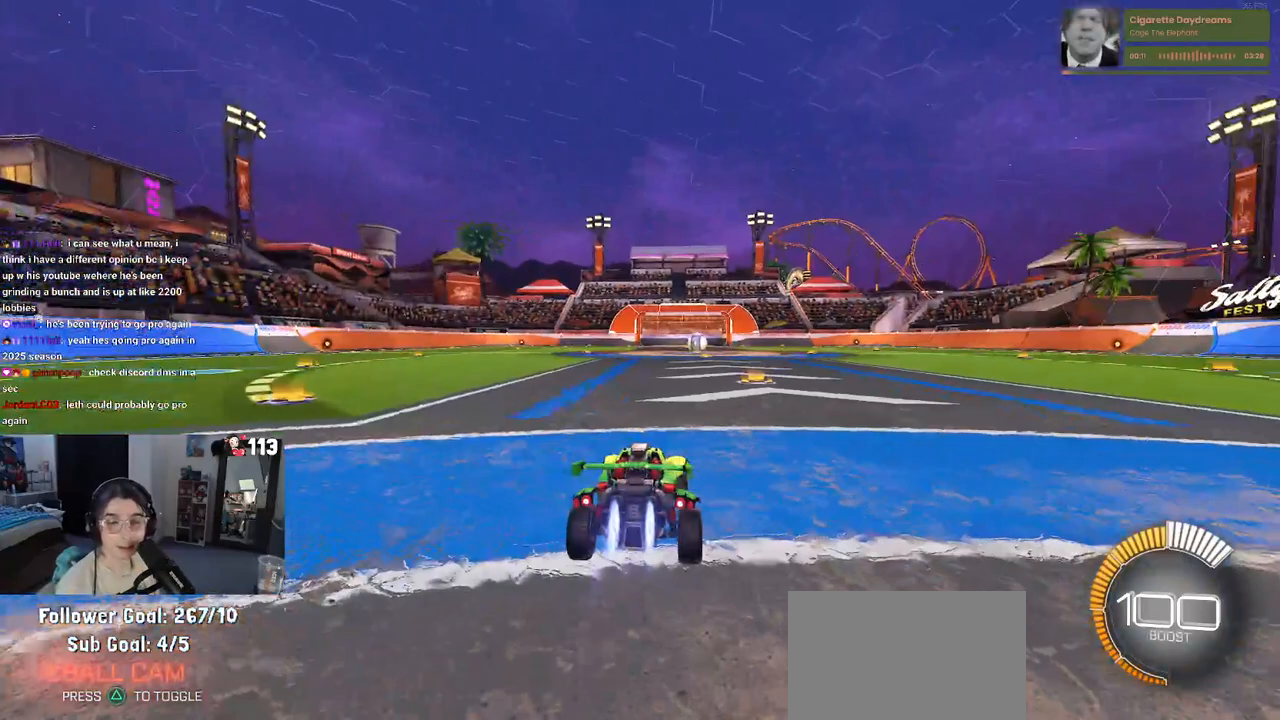
{"buttons": [], "left_stick": "center", "right_stick": "center", "events": [[133, "R1", "up"]]}
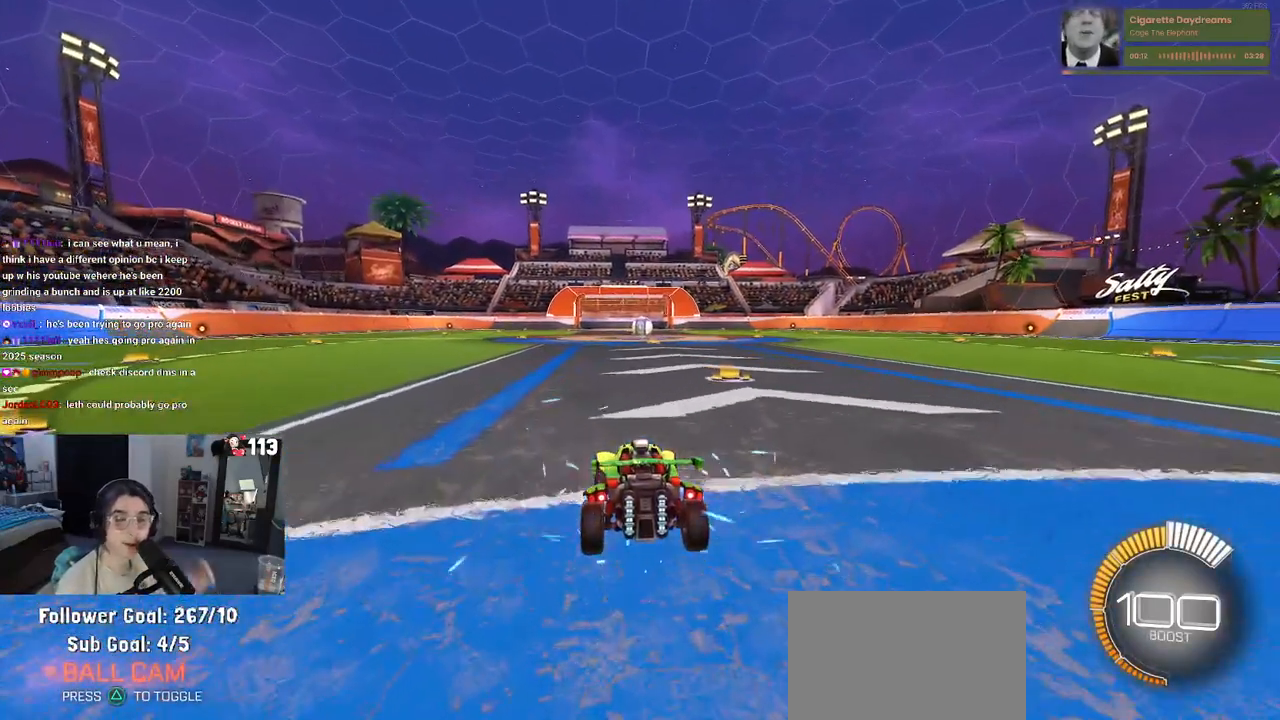
{"buttons": [], "left_stick": "center", "right_stick": "center", "events": []}
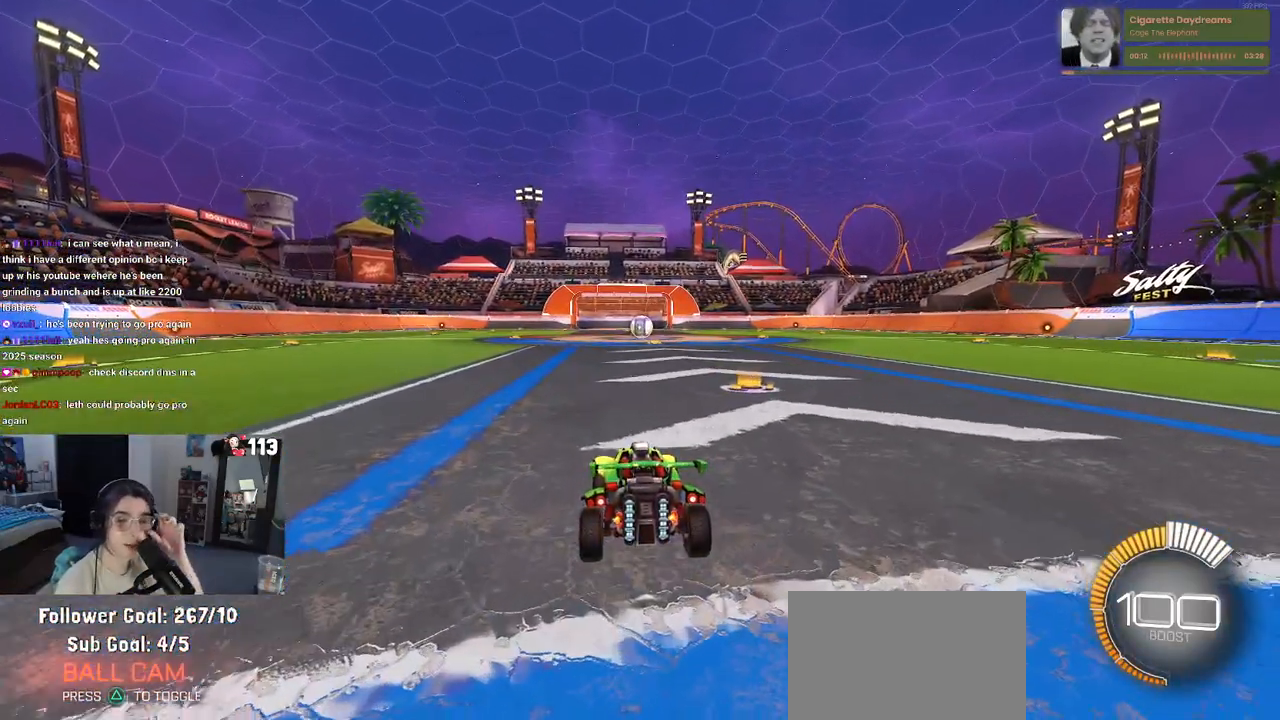
{"buttons": [], "left_stick": "center", "right_stick": "center", "events": []}
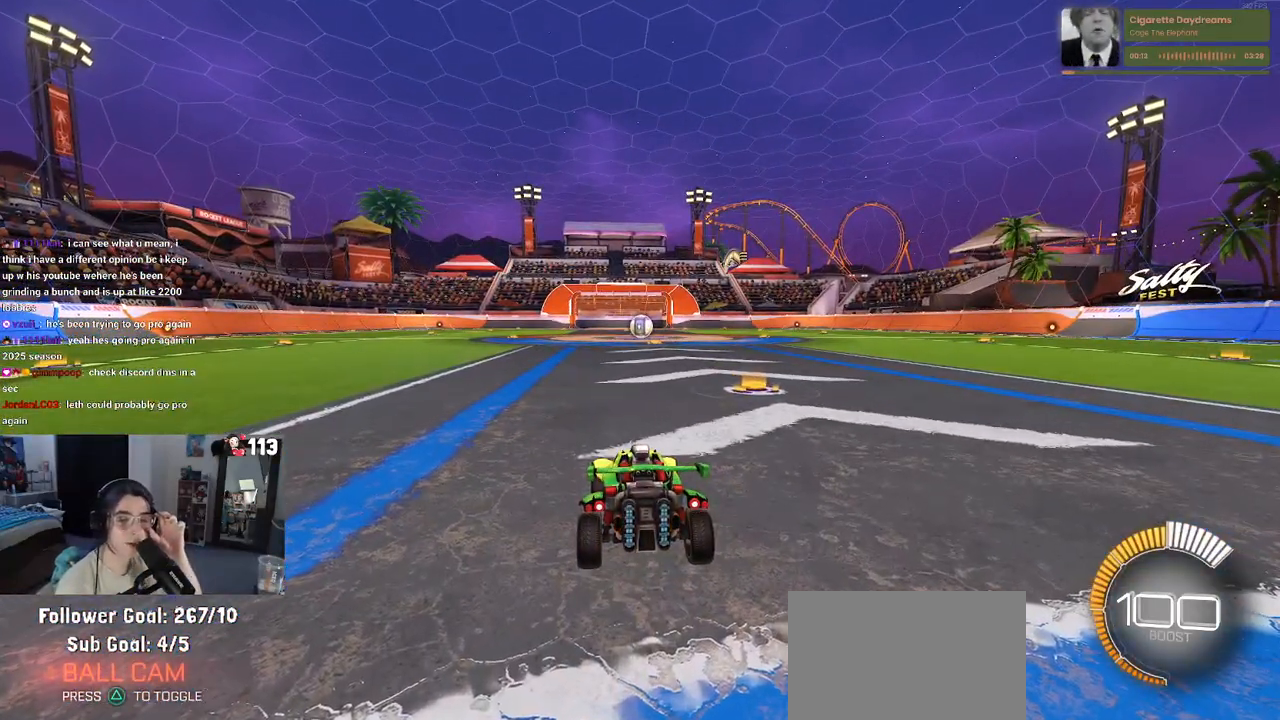
{"buttons": [], "left_stick": "center", "right_stick": "center", "events": []}
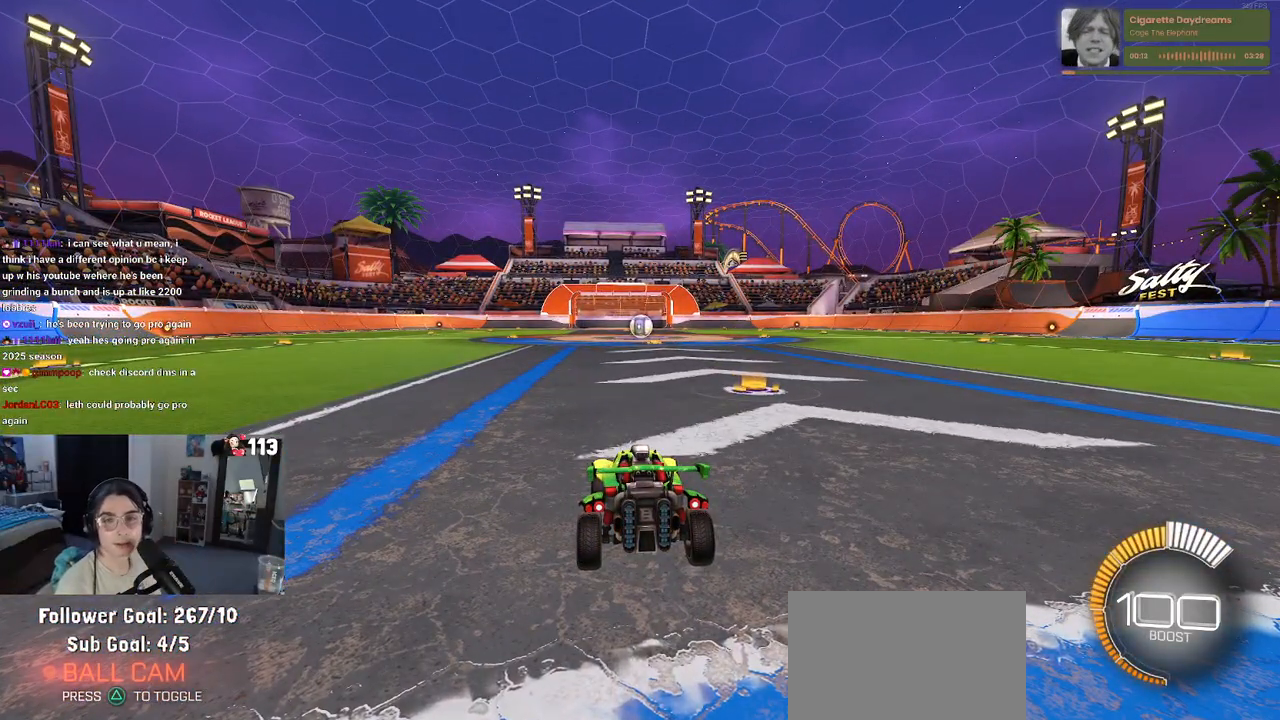
{"buttons": ["TRIANGLE"], "left_stick": "center", "right_stick": "center", "events": [[483, "TRIANGLE", "down"]]}
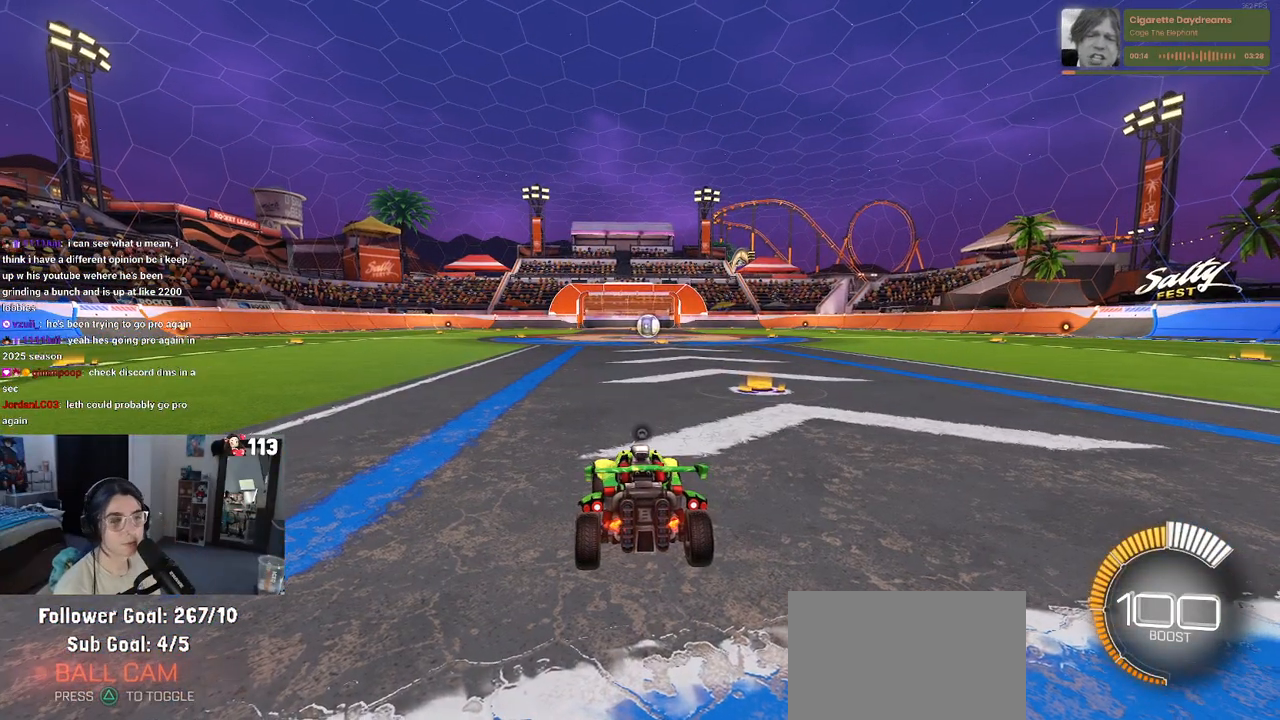
{"buttons": [], "left_stick": "center", "right_stick": "center", "events": [[67, "TRIANGLE", "up"]]}